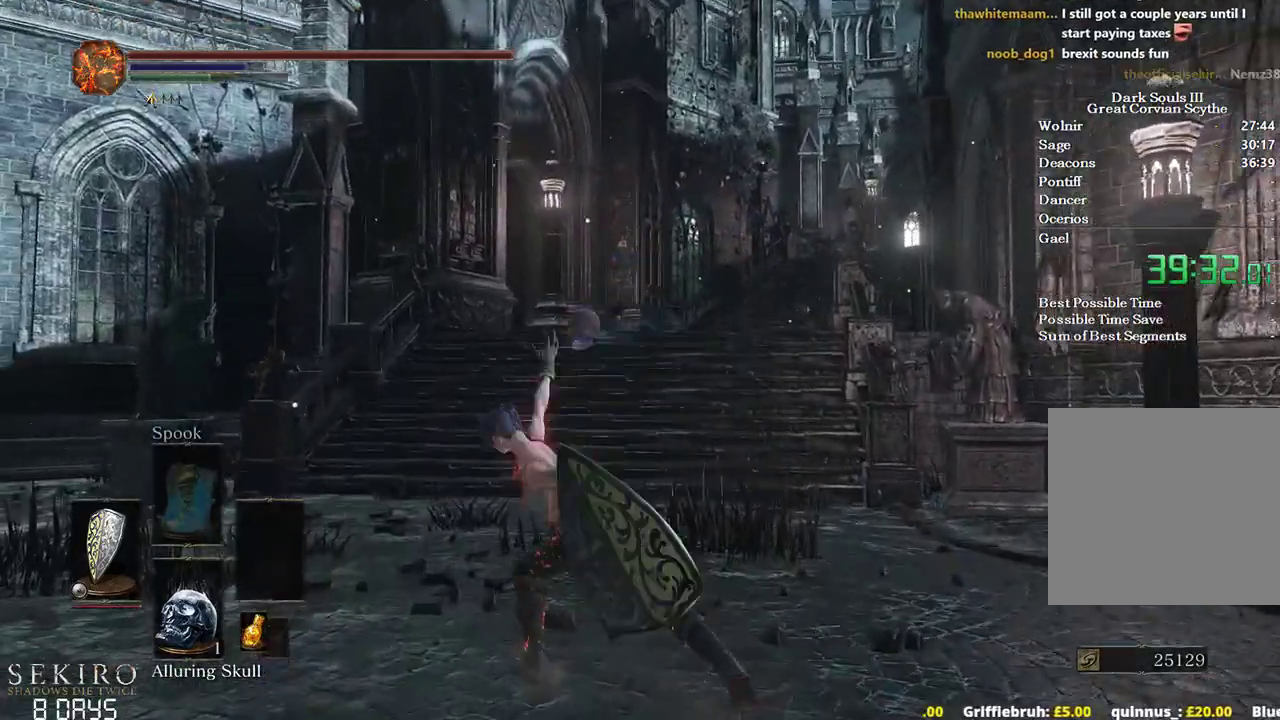
Gameplay with a controller (Xbox layout); each line is a JSON object with the inputs held at the frame after it. "events" lists button and stick changes between this image and that frame as [ms after this image, input, new state], when the widget could be followed in between.
{"buttons": [], "left_stick": "up", "right_stick": "center", "events": []}
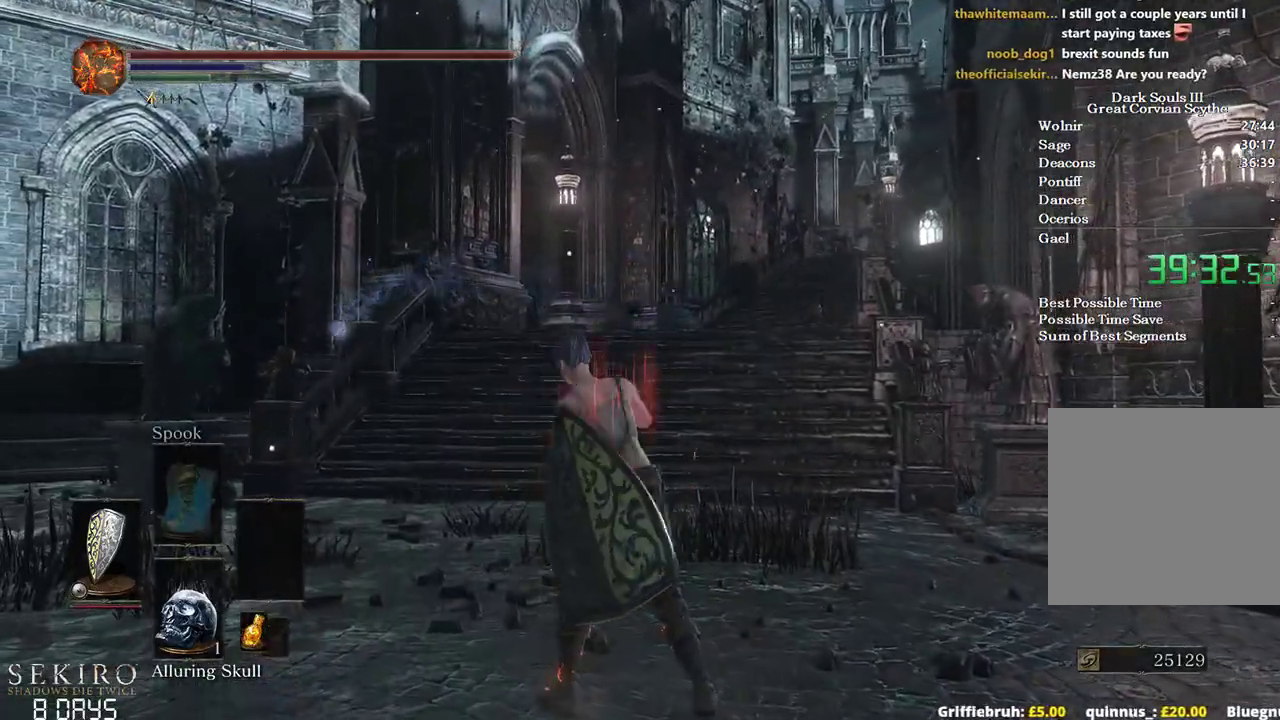
{"buttons": [], "left_stick": "up", "right_stick": "down-right", "events": [[467, "right_stick", "down-right"]]}
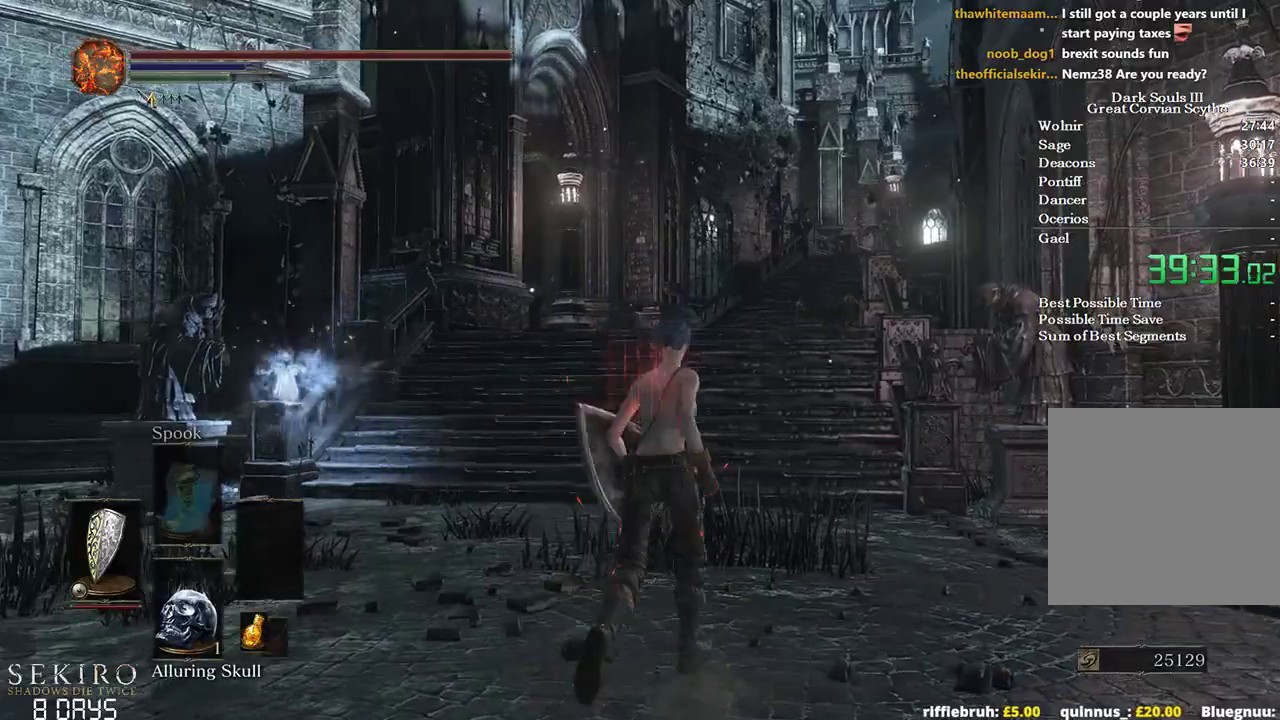
{"buttons": ["B"], "left_stick": "up", "right_stick": "center", "events": [[17, "B", "down"], [283, "right_stick", "center"]]}
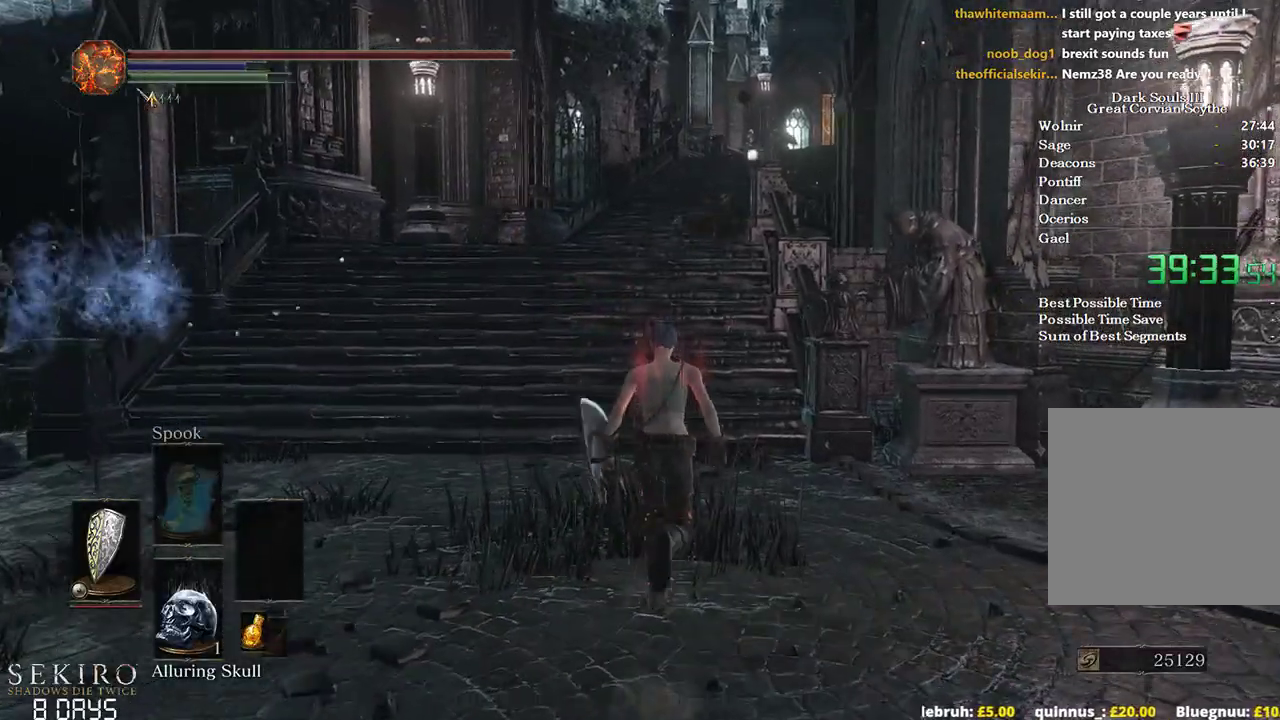
{"buttons": ["B"], "left_stick": "up", "right_stick": "center", "events": []}
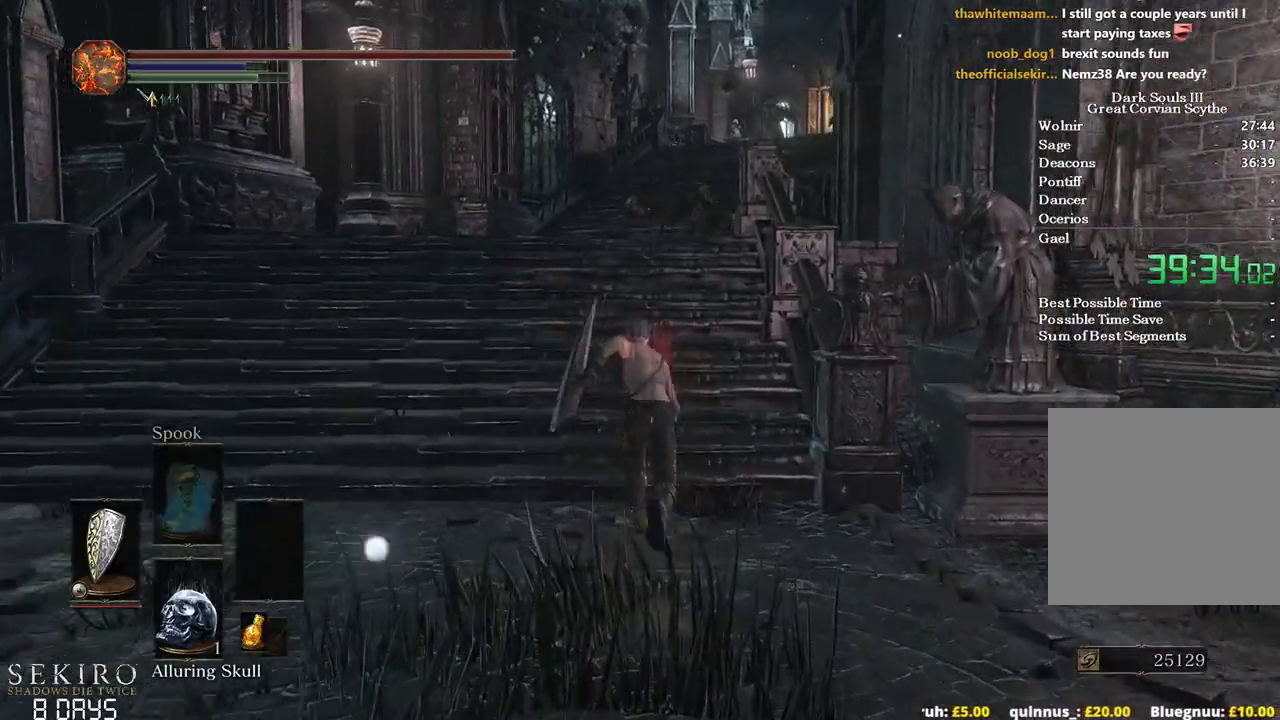
{"buttons": ["B"], "left_stick": "up", "right_stick": "center", "events": []}
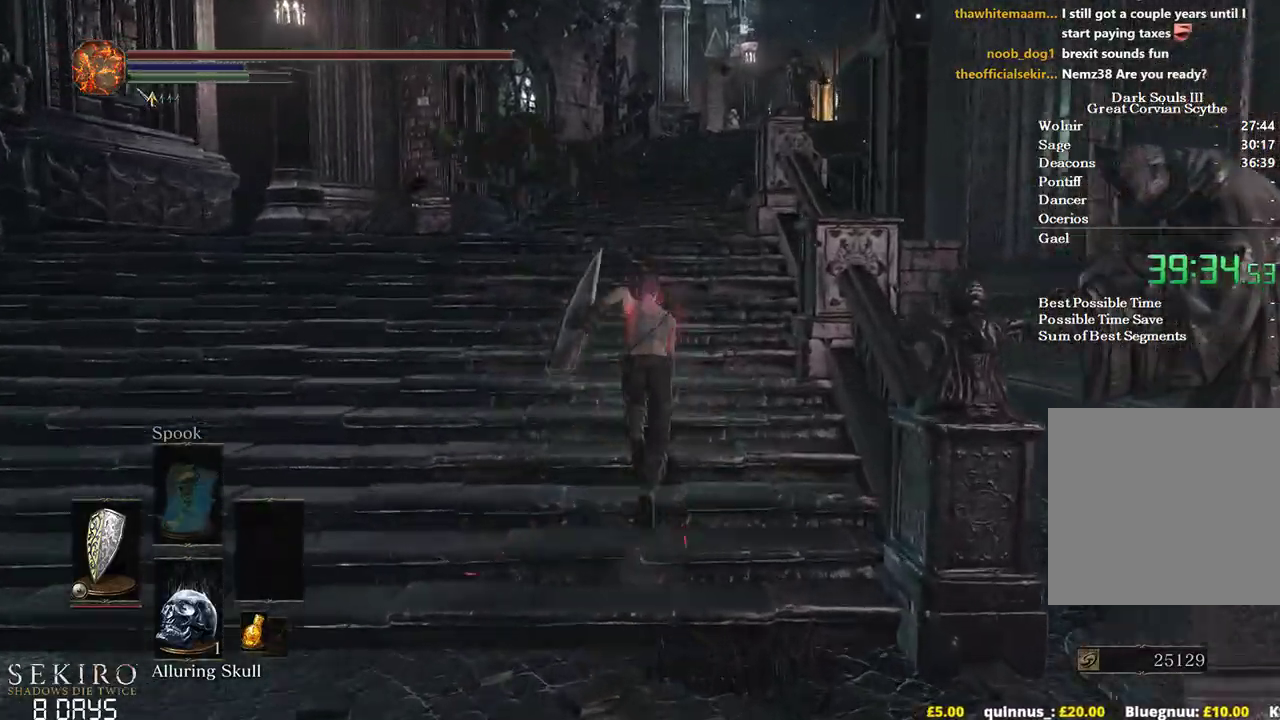
{"buttons": ["B"], "left_stick": "up", "right_stick": "right", "events": [[167, "right_stick", "right"]]}
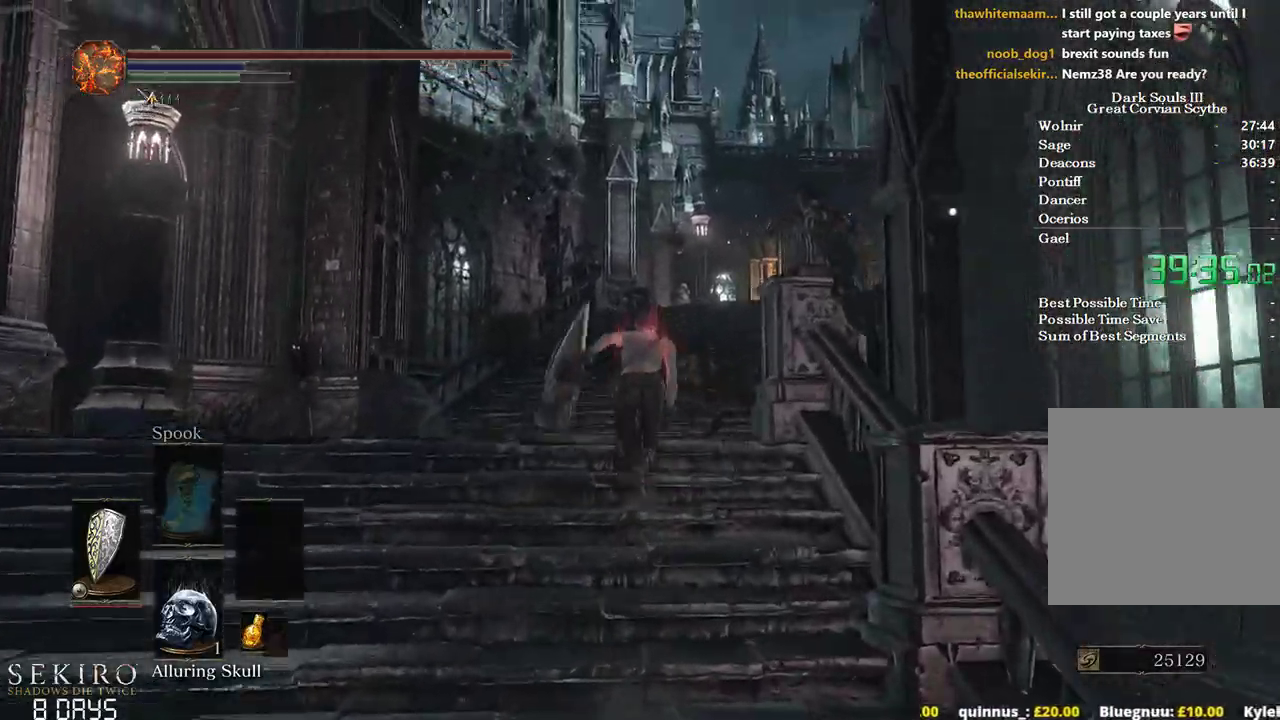
{"buttons": ["B"], "left_stick": "up", "right_stick": "right", "events": []}
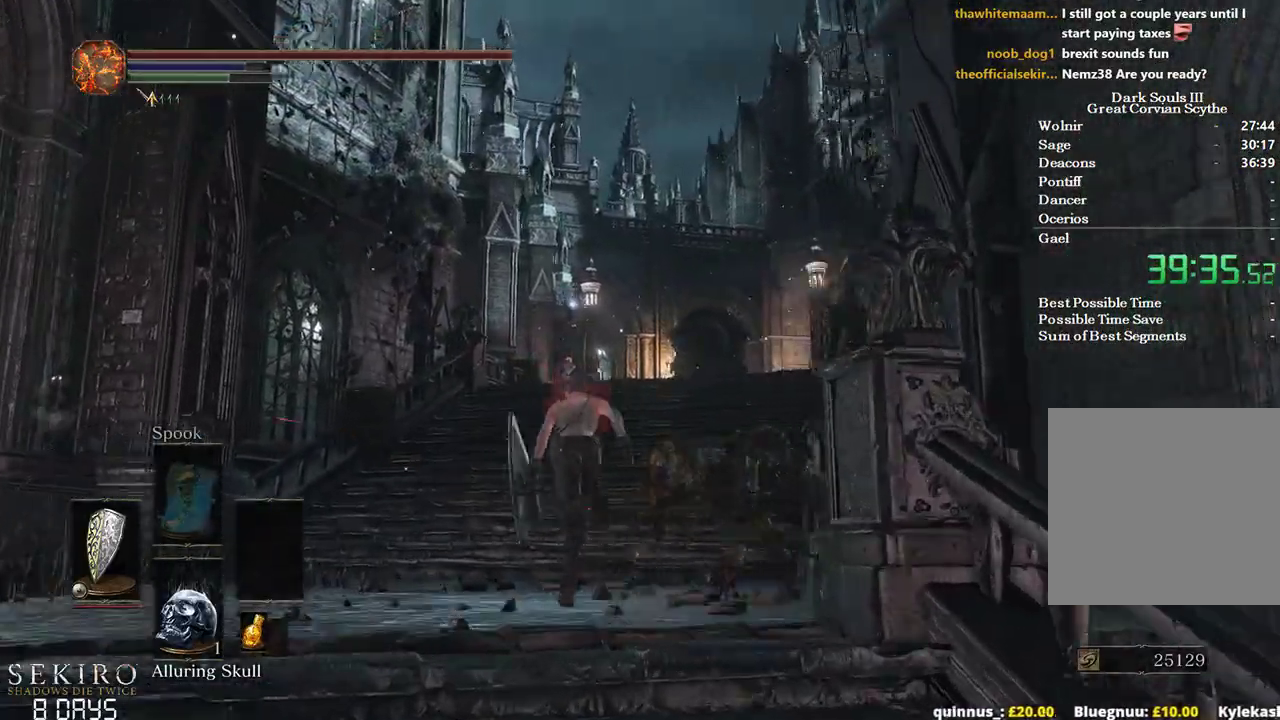
{"buttons": ["B"], "left_stick": "up", "right_stick": "up", "events": [[117, "right_stick", "up-right"], [367, "right_stick", "up"]]}
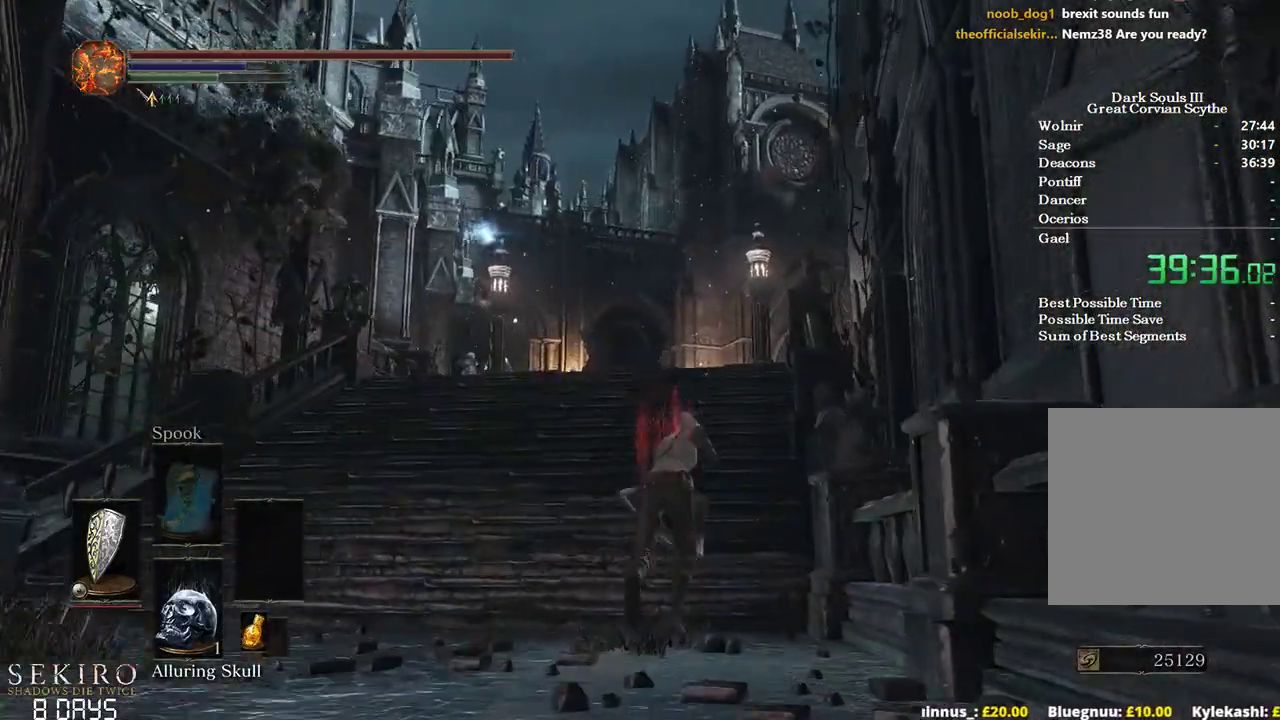
{"buttons": ["B"], "left_stick": "up", "right_stick": "center", "events": [[100, "right_stick", "center"]]}
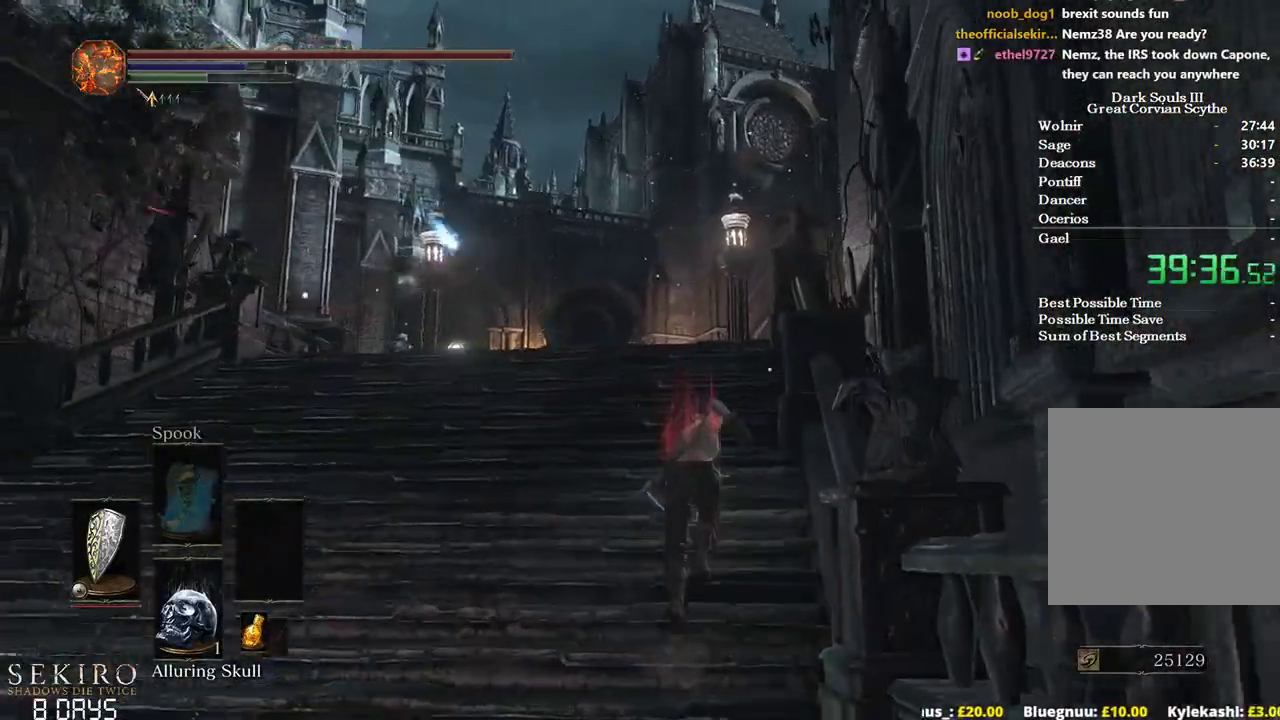
{"buttons": [], "left_stick": "up-left", "right_stick": "center", "events": [[150, "X", "down"], [283, "B", "up"], [300, "X", "up"], [417, "left_stick", "up-left"]]}
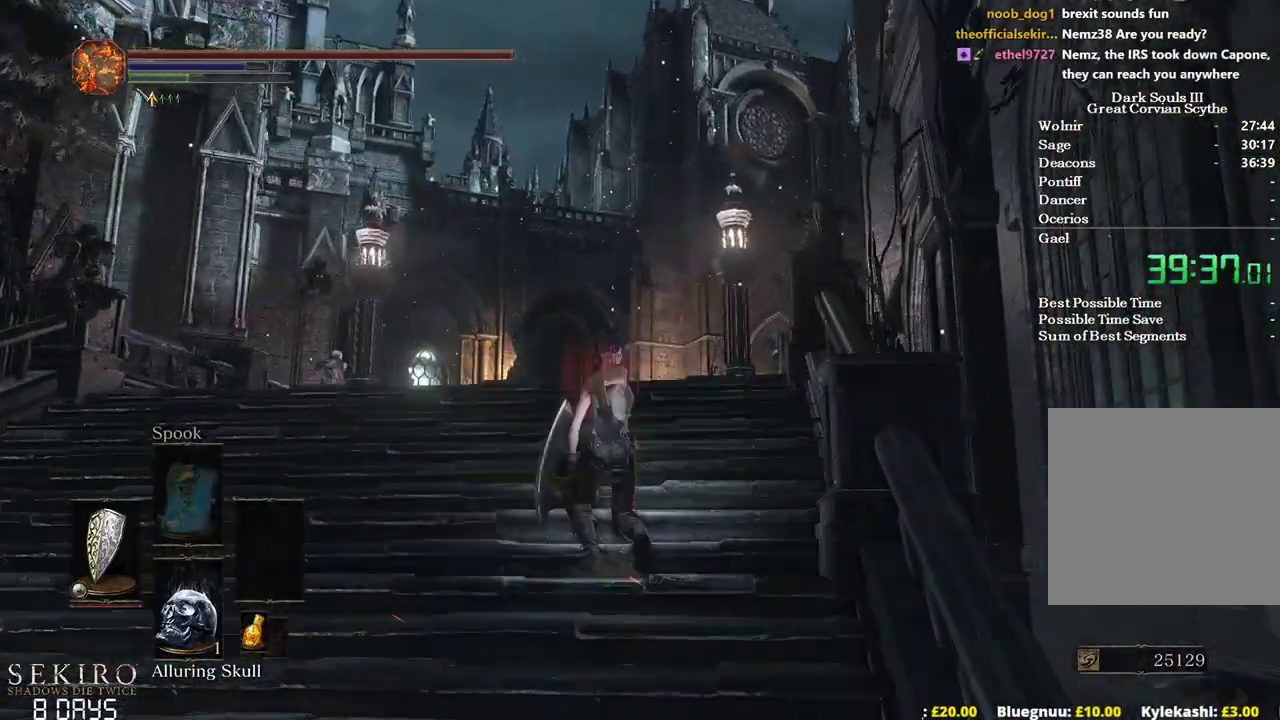
{"buttons": [], "left_stick": "up-left", "right_stick": "center", "events": []}
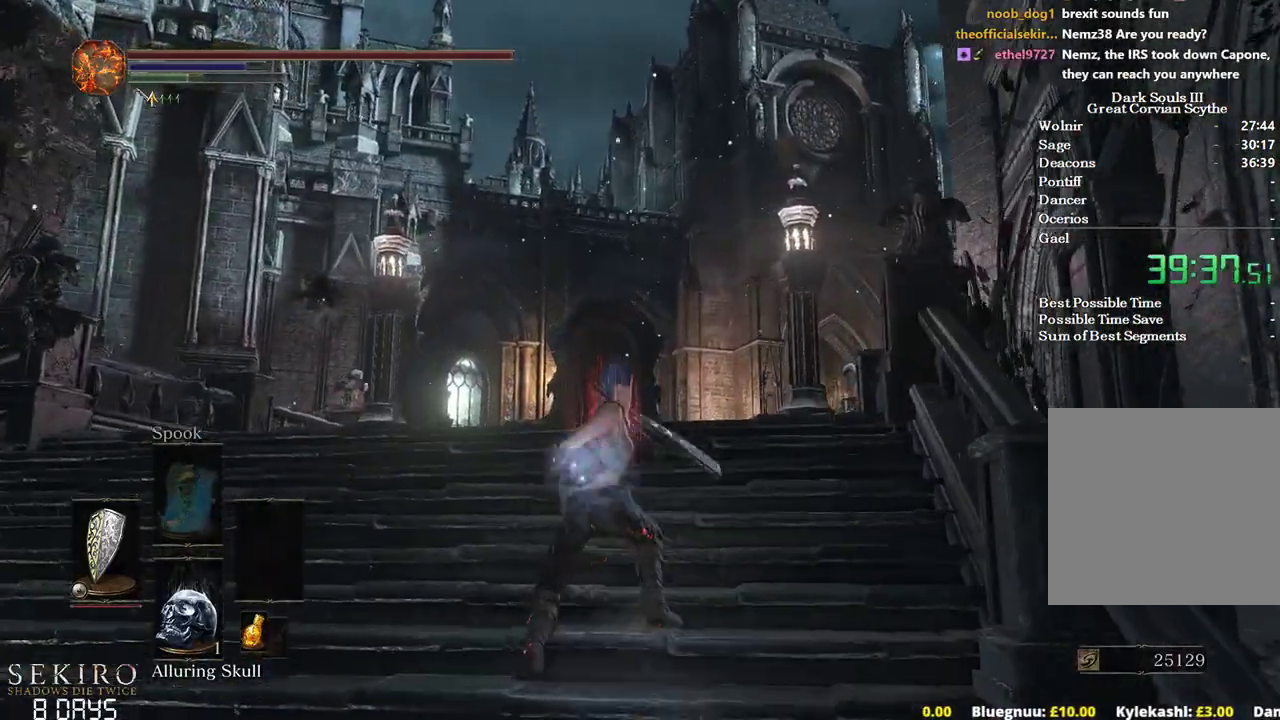
{"buttons": [], "left_stick": "up", "right_stick": "center", "events": [[417, "left_stick", "up"]]}
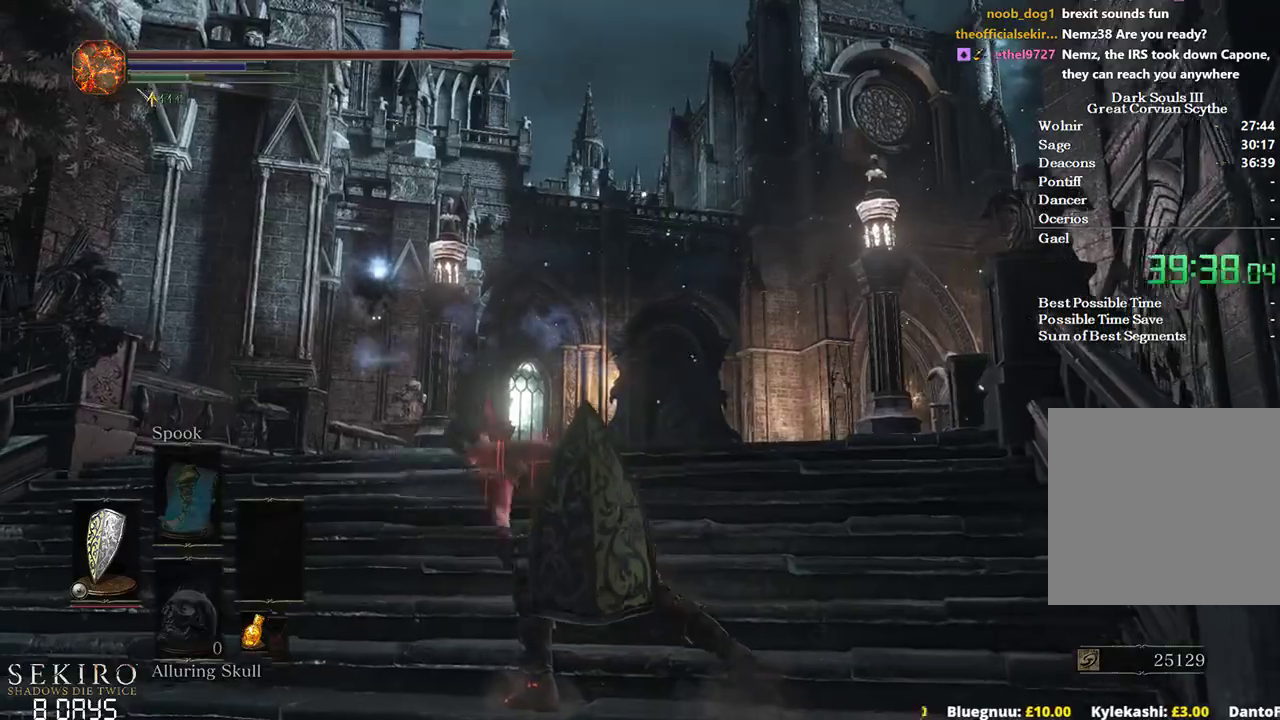
{"buttons": [], "left_stick": "up-right", "right_stick": "down-right", "events": [[267, "left_stick", "up-right"], [483, "right_stick", "down-right"]]}
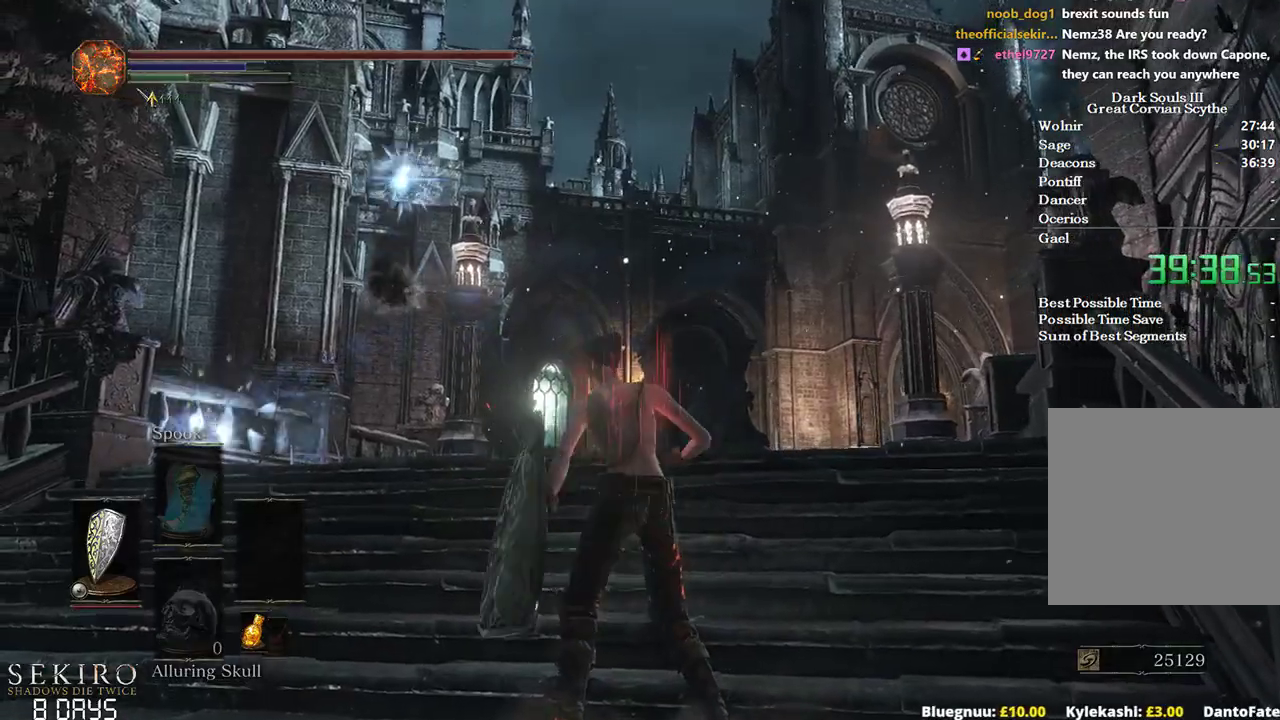
{"buttons": ["B", "DPAD_DOWN"], "left_stick": "up", "right_stick": "center", "events": [[167, "left_stick", "up"], [367, "DPAD_DOWN", "down"], [367, "right_stick", "center"], [433, "B", "down"]]}
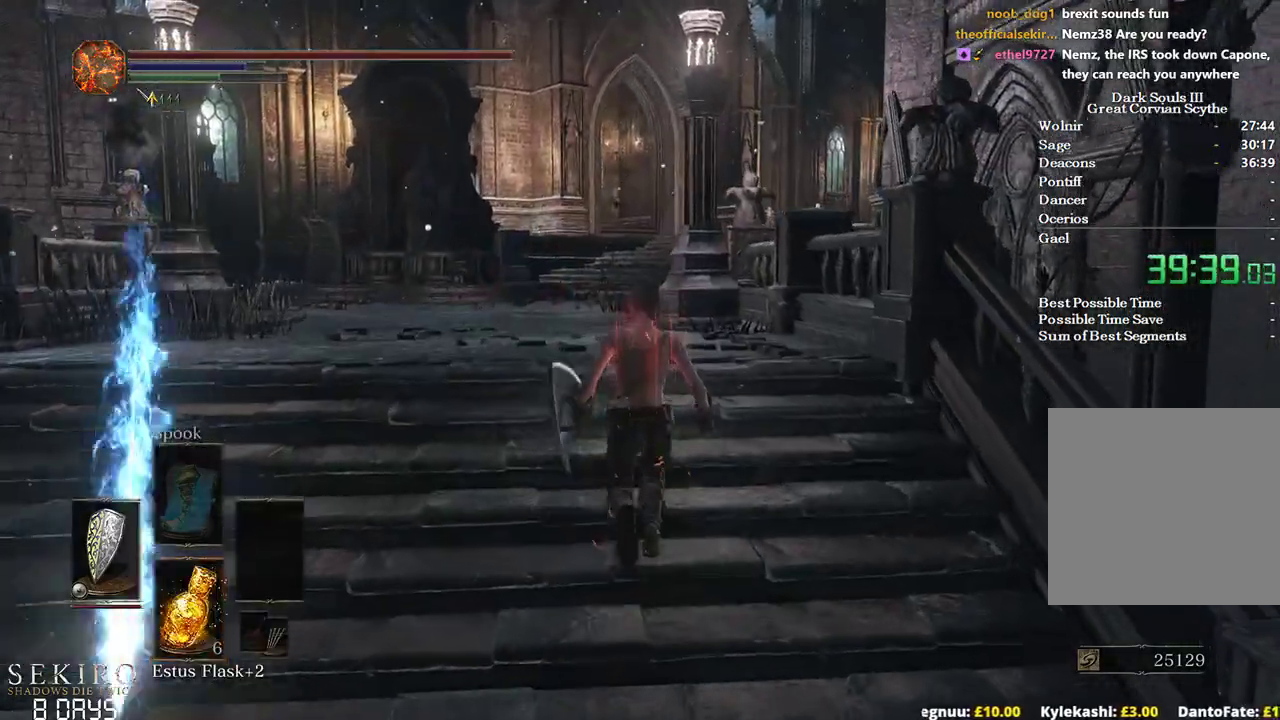
{"buttons": ["B", "DPAD_DOWN"], "left_stick": "up", "right_stick": "center", "events": []}
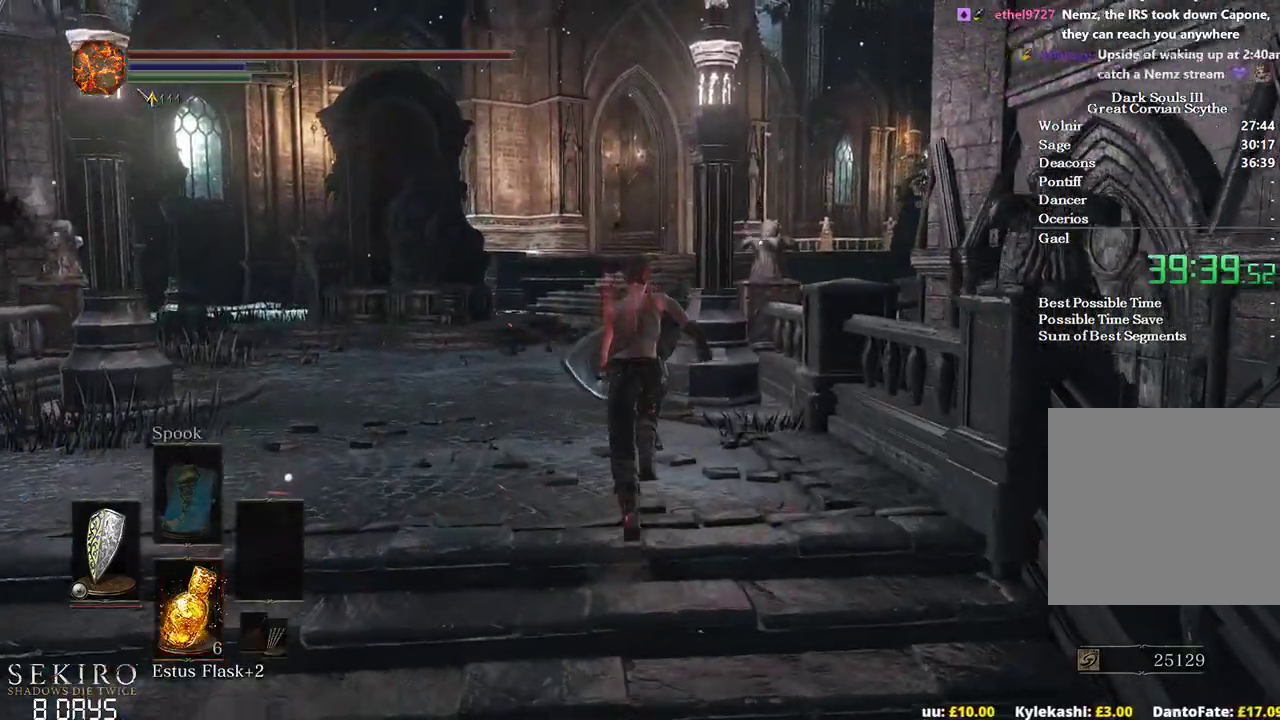
{"buttons": ["B"], "left_stick": "up", "right_stick": "center", "events": [[150, "DPAD_DOWN", "up"]]}
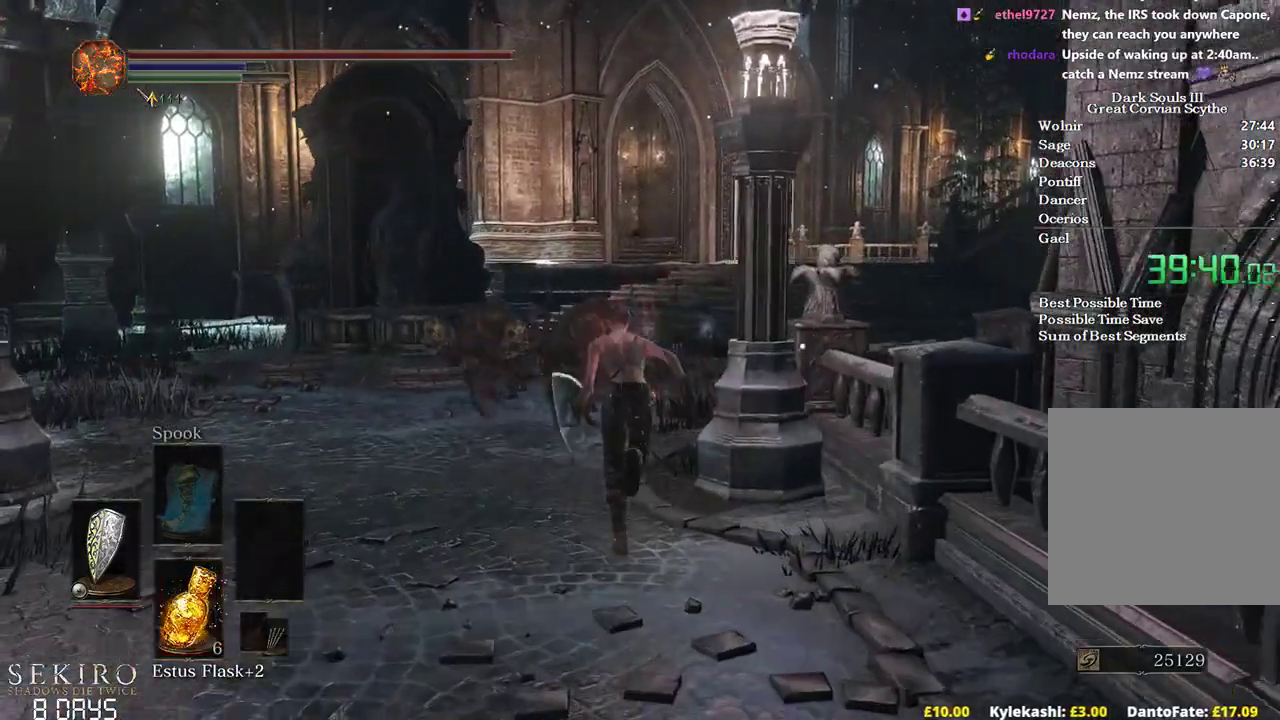
{"buttons": ["B"], "left_stick": "up", "right_stick": "down-right", "events": [[17, "right_stick", "down-right"]]}
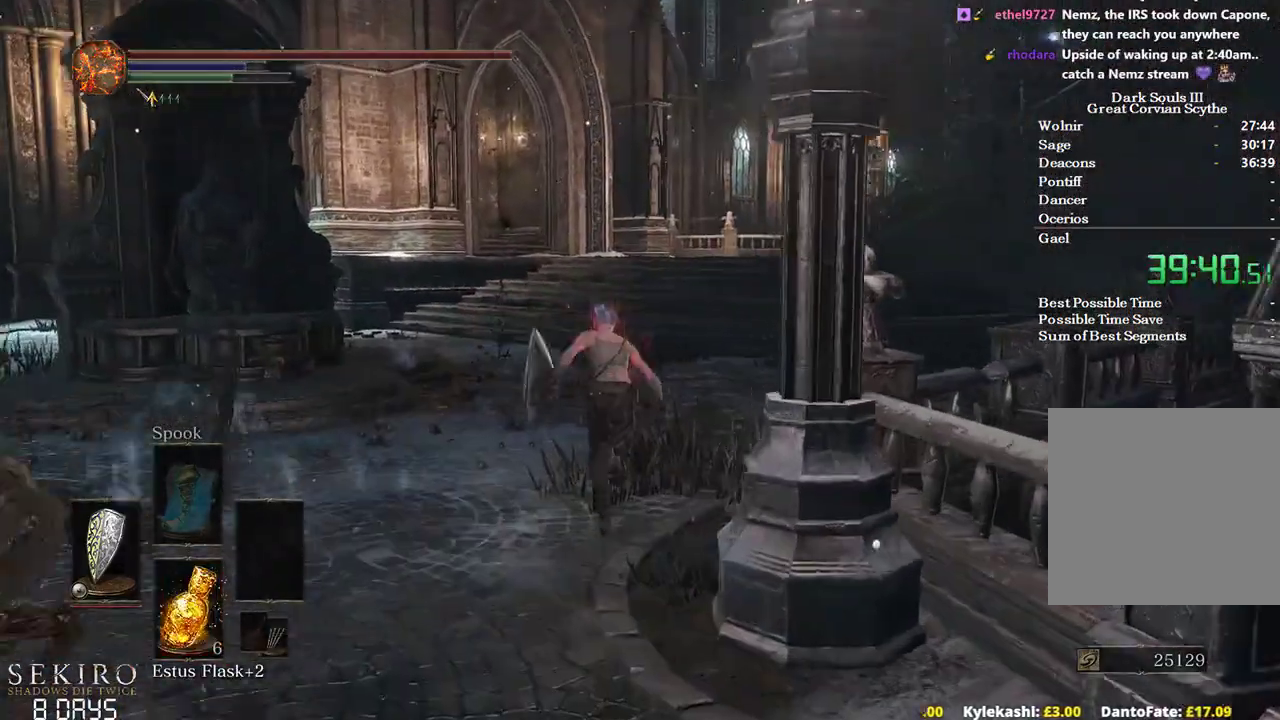
{"buttons": ["B"], "left_stick": "up", "right_stick": "down-right", "events": []}
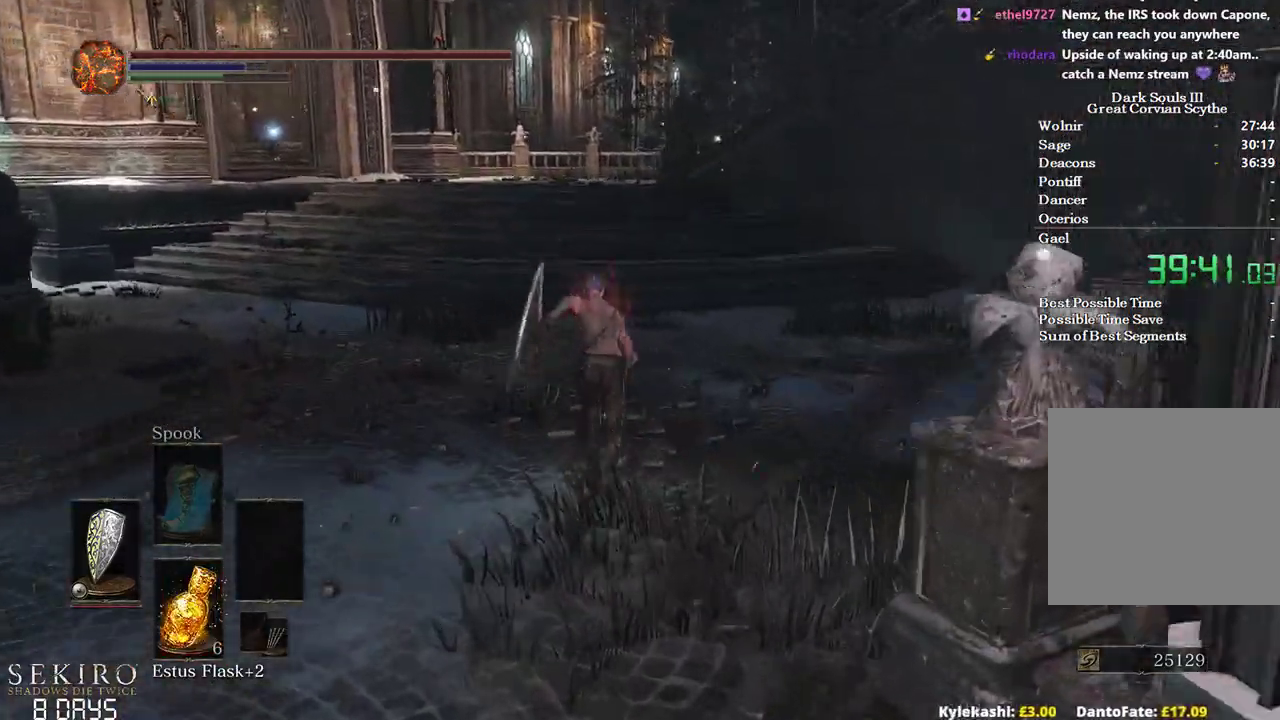
{"buttons": ["B"], "left_stick": "up", "right_stick": "center", "events": [[167, "right_stick", "center"]]}
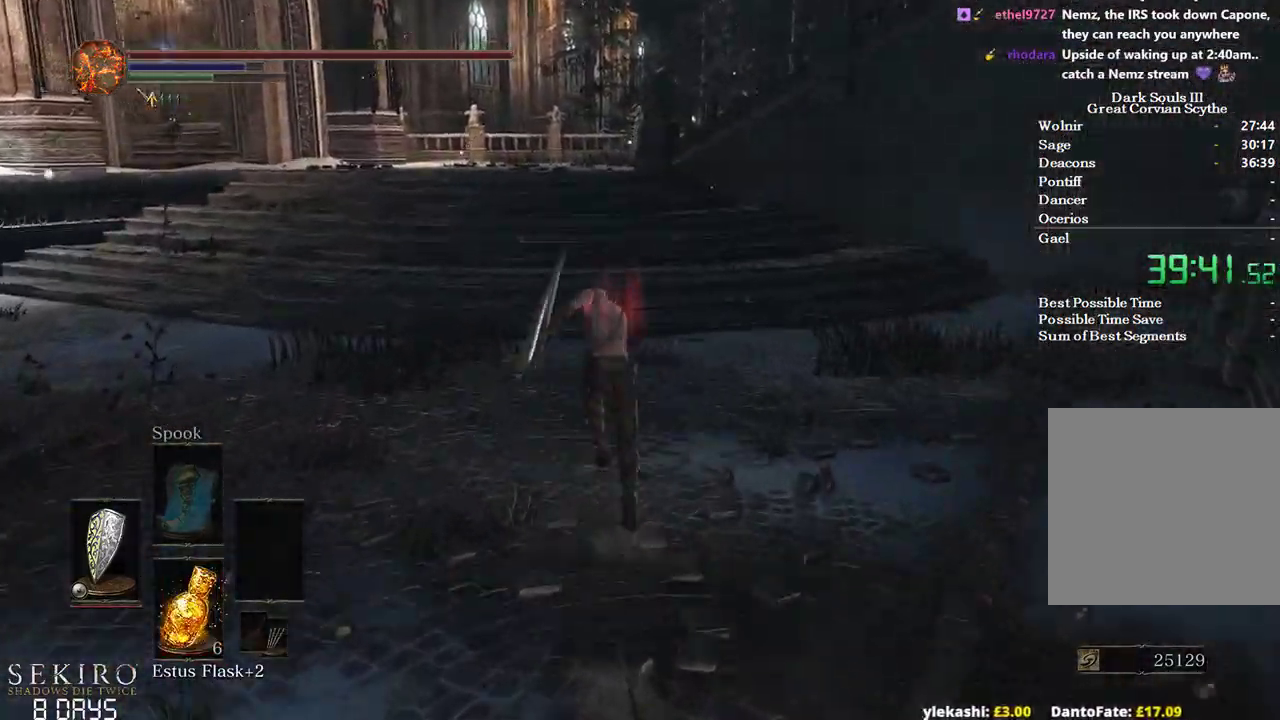
{"buttons": ["B"], "left_stick": "up", "right_stick": "center", "events": []}
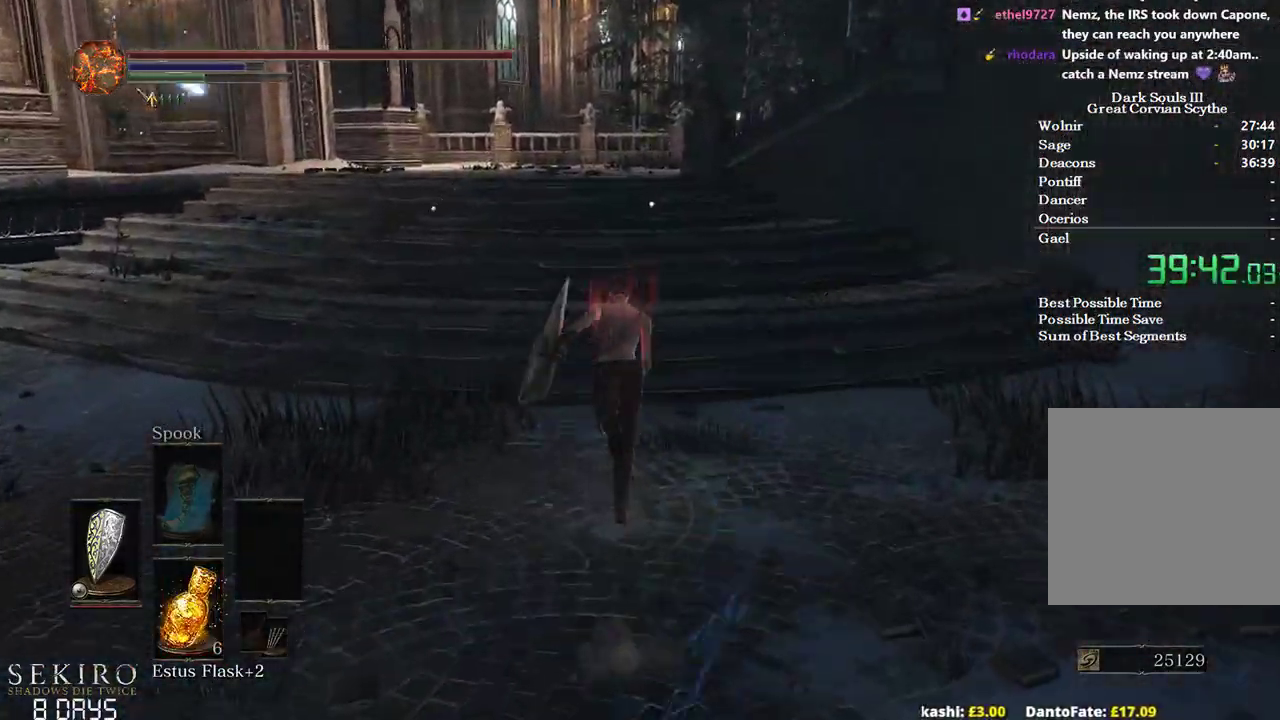
{"buttons": ["B"], "left_stick": "up", "right_stick": "center", "events": []}
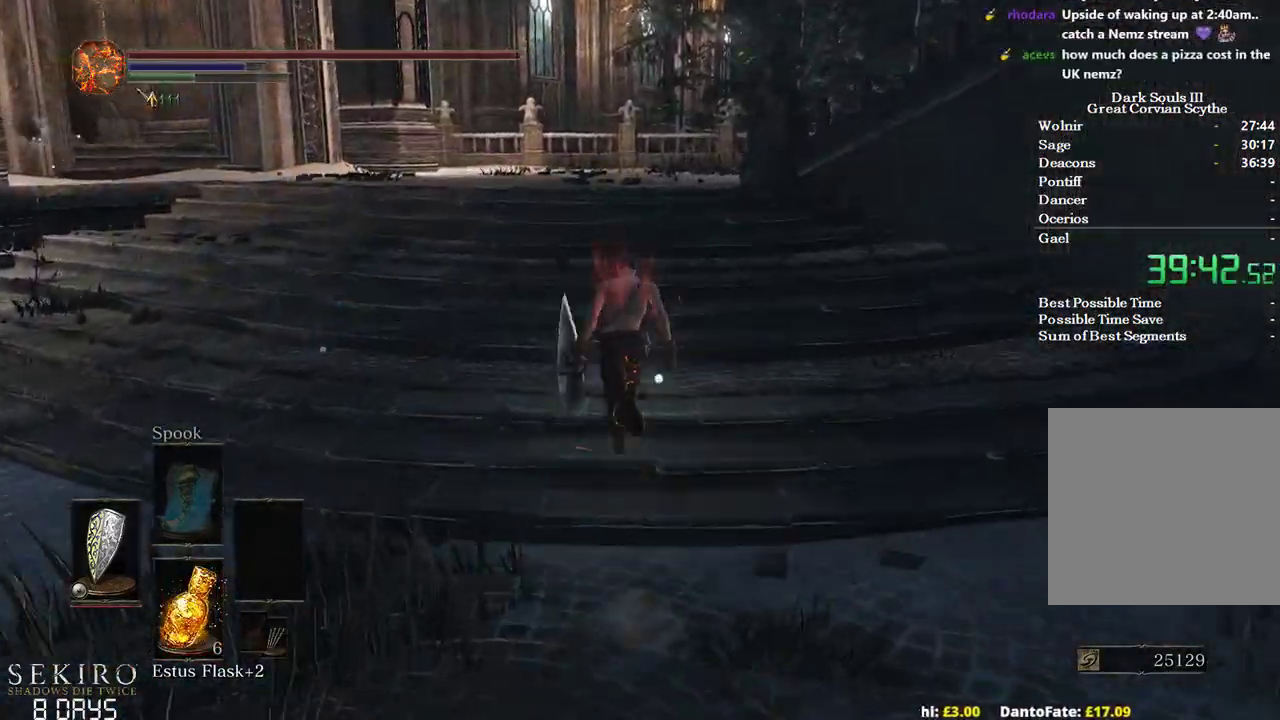
{"buttons": ["B"], "left_stick": "up", "right_stick": "down-right", "events": [[150, "right_stick", "down-right"]]}
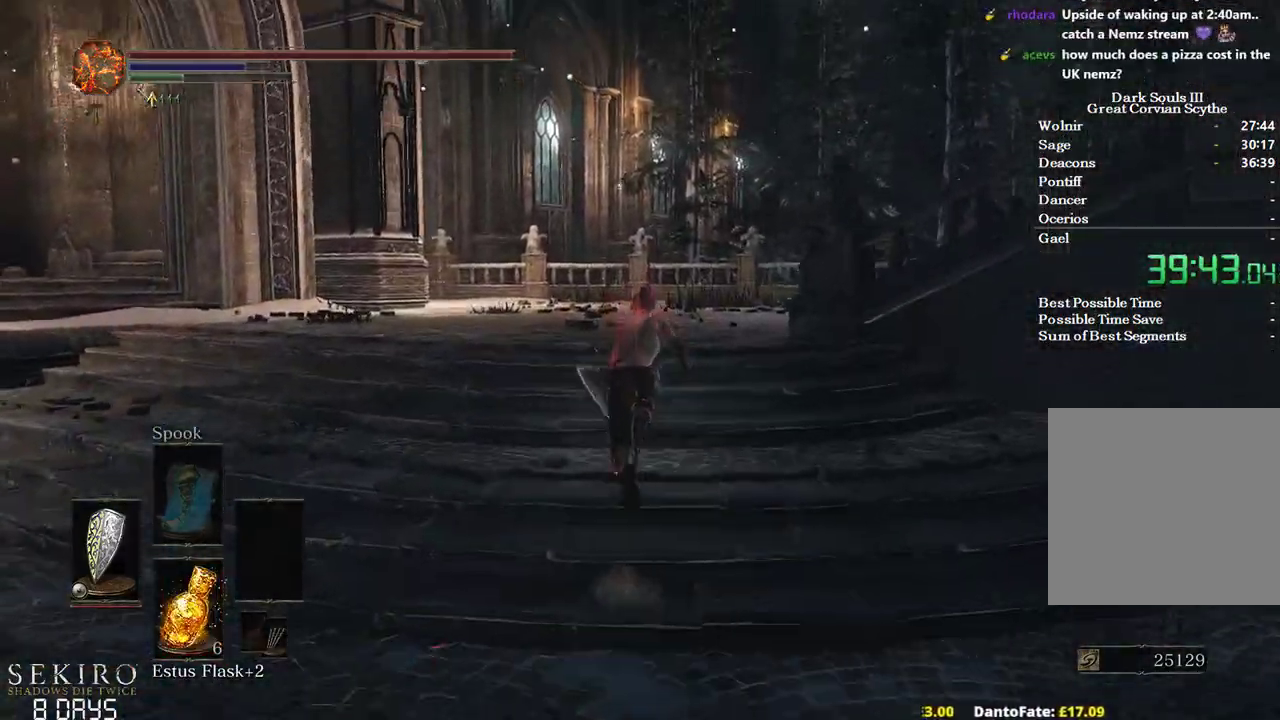
{"buttons": ["B"], "left_stick": "up", "right_stick": "down-right", "events": []}
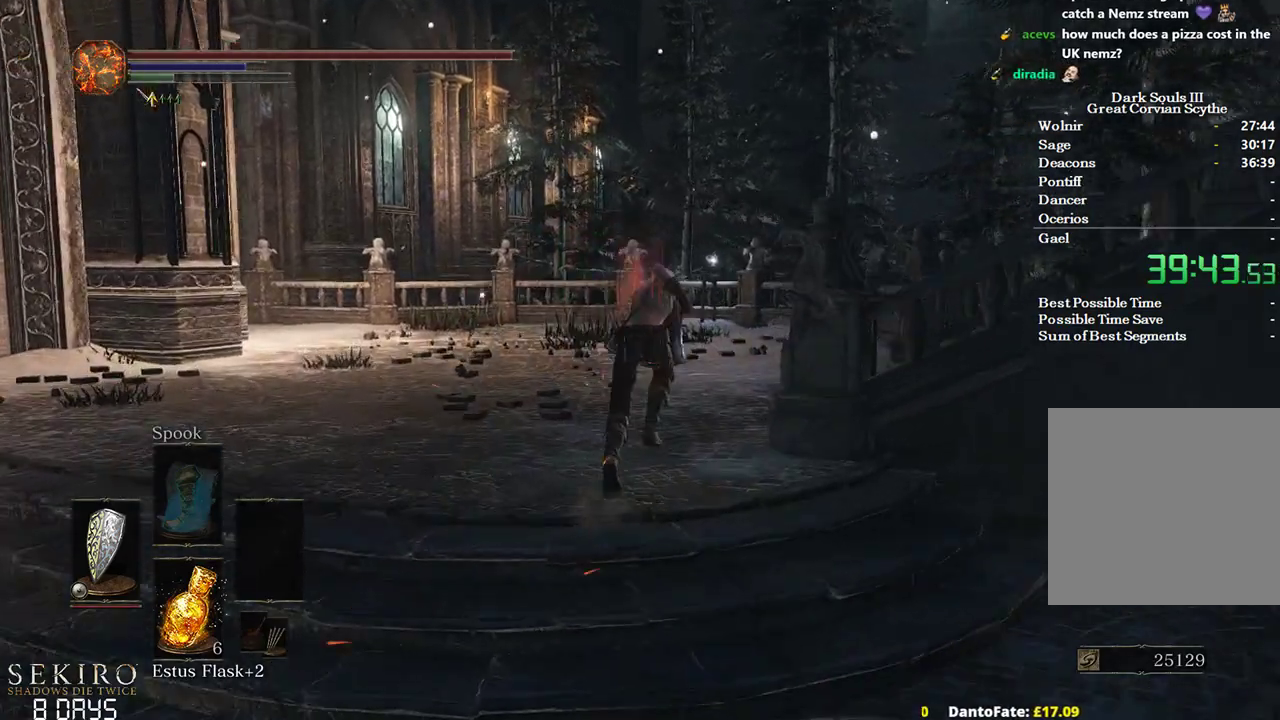
{"buttons": ["B"], "left_stick": "up-right", "right_stick": "right", "events": [[300, "left_stick", "up-right"], [317, "right_stick", "right"]]}
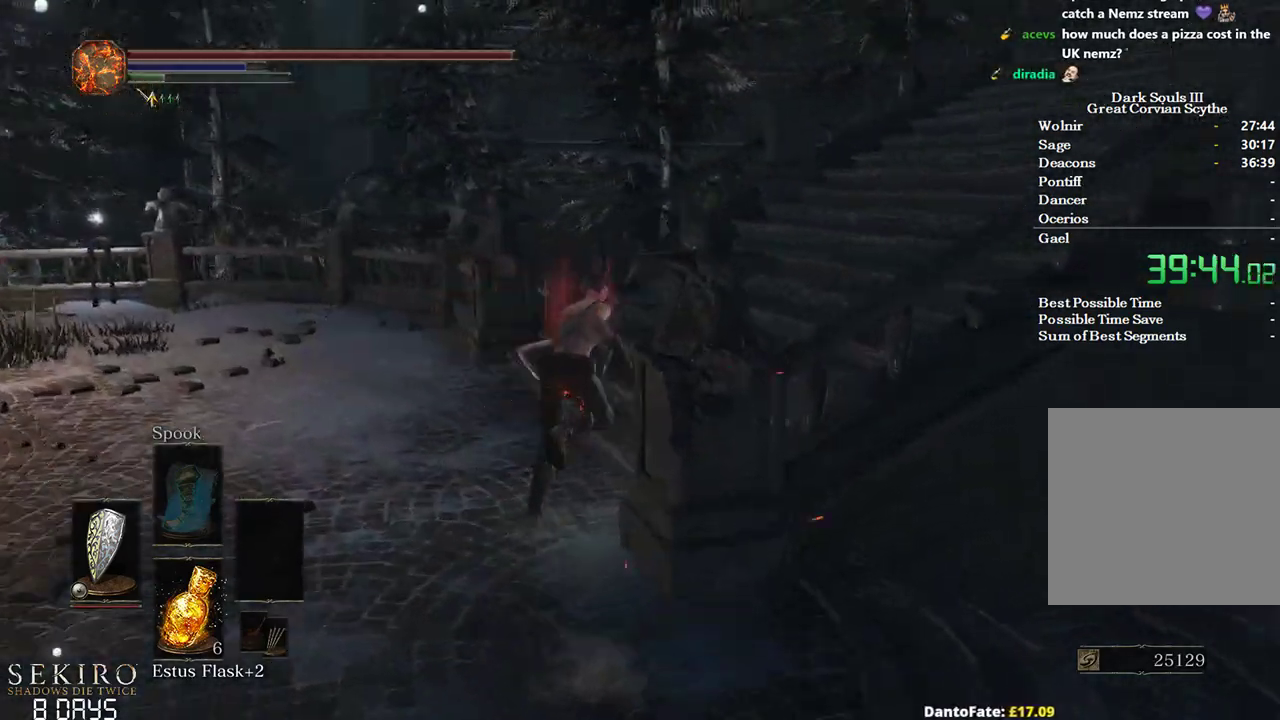
{"buttons": ["B"], "left_stick": "up", "right_stick": "center", "events": [[267, "left_stick", "up"], [467, "right_stick", "center"]]}
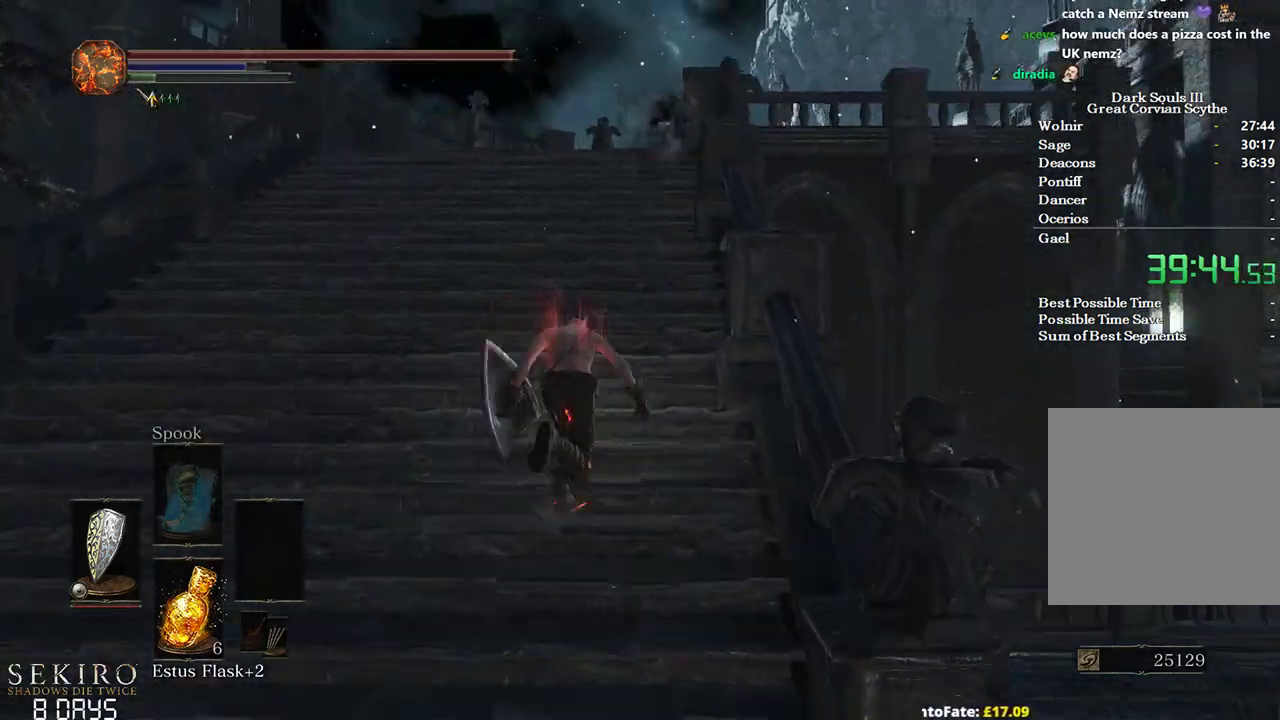
{"buttons": [], "left_stick": "up", "right_stick": "down", "events": [[350, "B", "up"], [467, "right_stick", "down"]]}
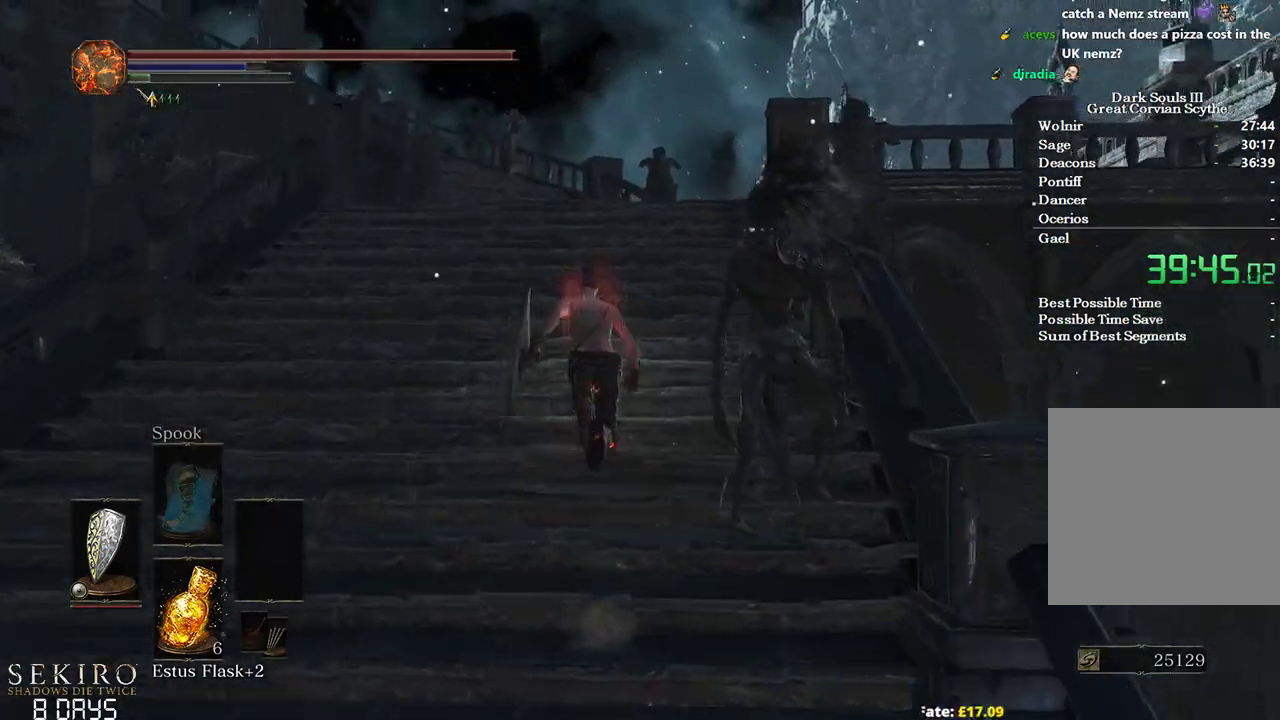
{"buttons": [], "left_stick": "up", "right_stick": "down-left", "events": [[67, "right_stick", "down-left"]]}
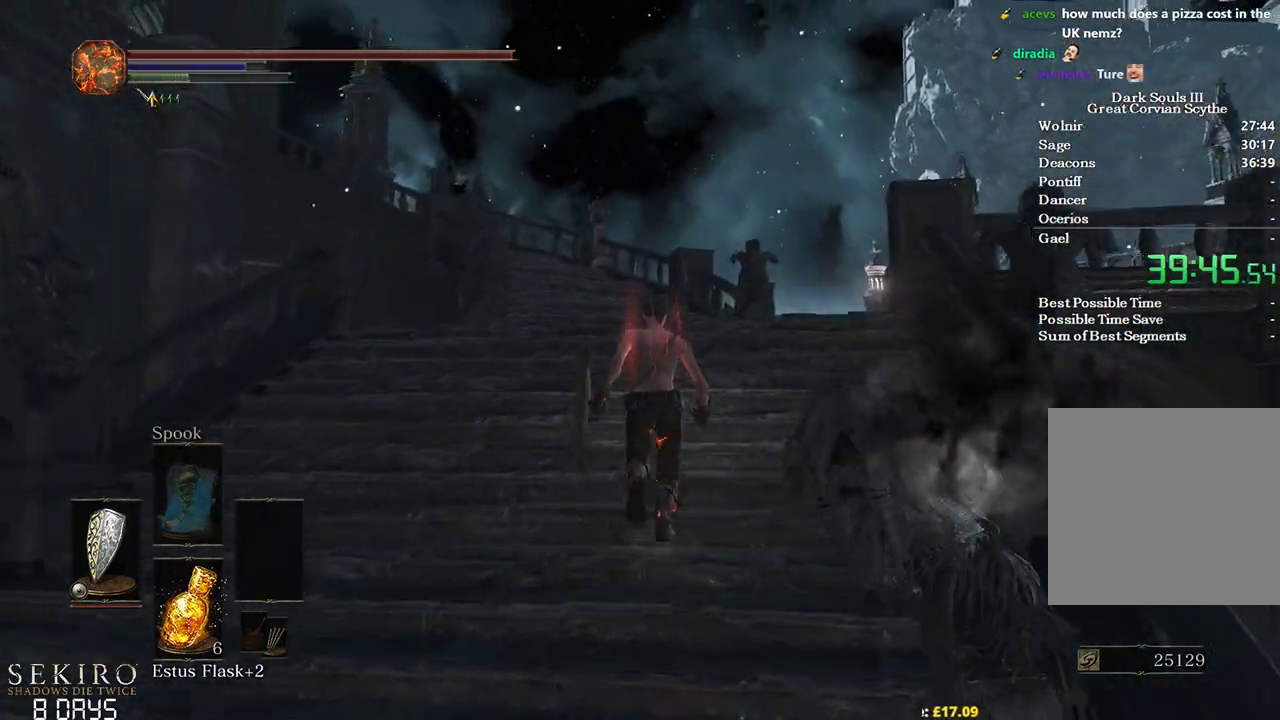
{"buttons": [], "left_stick": "up", "right_stick": "down-left", "events": []}